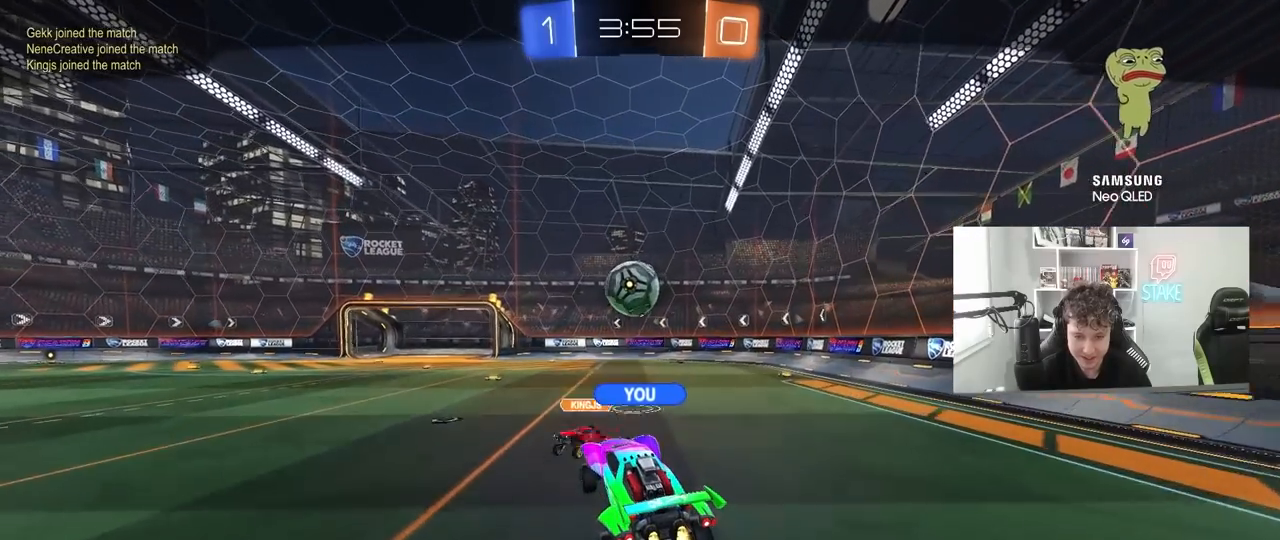
Gameplay with keyboard and mouse; each line is a JSON object with the keys and mouse buttons held at the frame after it. "events" lists presses ("down") and releases ("up") of "1", "2", "3", "4", "5", "a", "alt", "c", "caps_lock", "ctrl", "d", "e", "f", "g", "q", "r", "s", "shift", "space", "t", "tab", "v", "w", "x", "z", "mouse_left", "mouse_wheel" and "mouse_right" between this image and that frame as [ms after this image, input, new state], when the widget could be followed in between. "mouse_left", "mouse_wheel", "mouse_right" = the "left", "wheel", "right" buttons of the "mouse" list. No other keys are recorded. "wheel" means that the mouse wheel is clicked or scrolled. "mouse_move" is the direction in which the mouse moves at that frame (one of eight, or "still"), when it could be read.
{"keys": [], "mouse": [], "mouse_move": "still", "events": []}
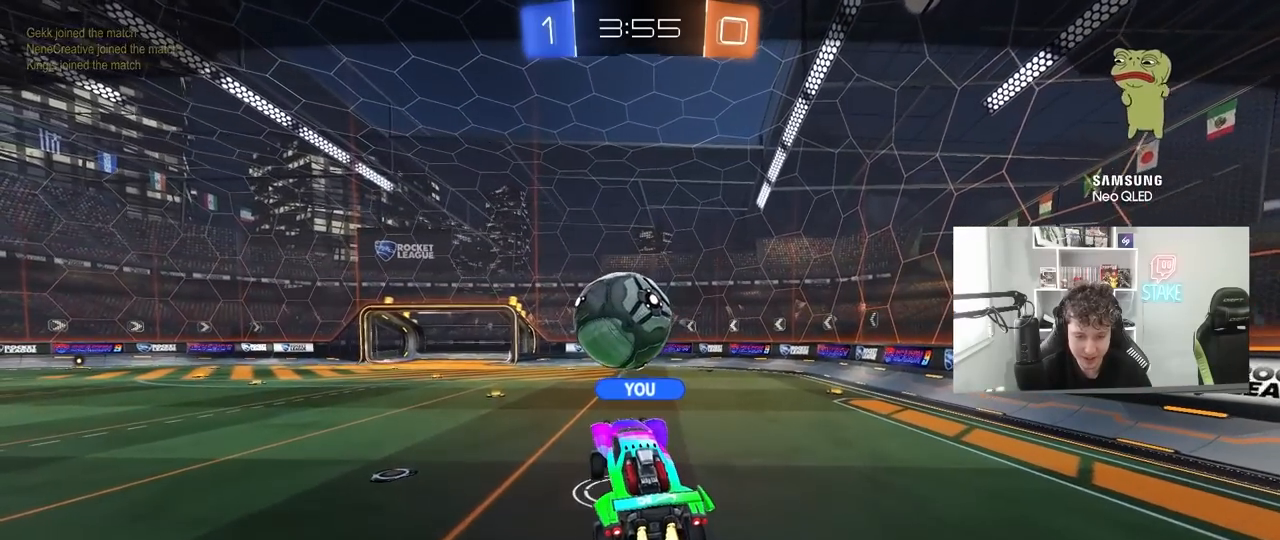
{"keys": ["tab"], "mouse": ["right"], "mouse_move": "still", "events": [[267, "tab", "down"], [450, "mouse_right", "down"]]}
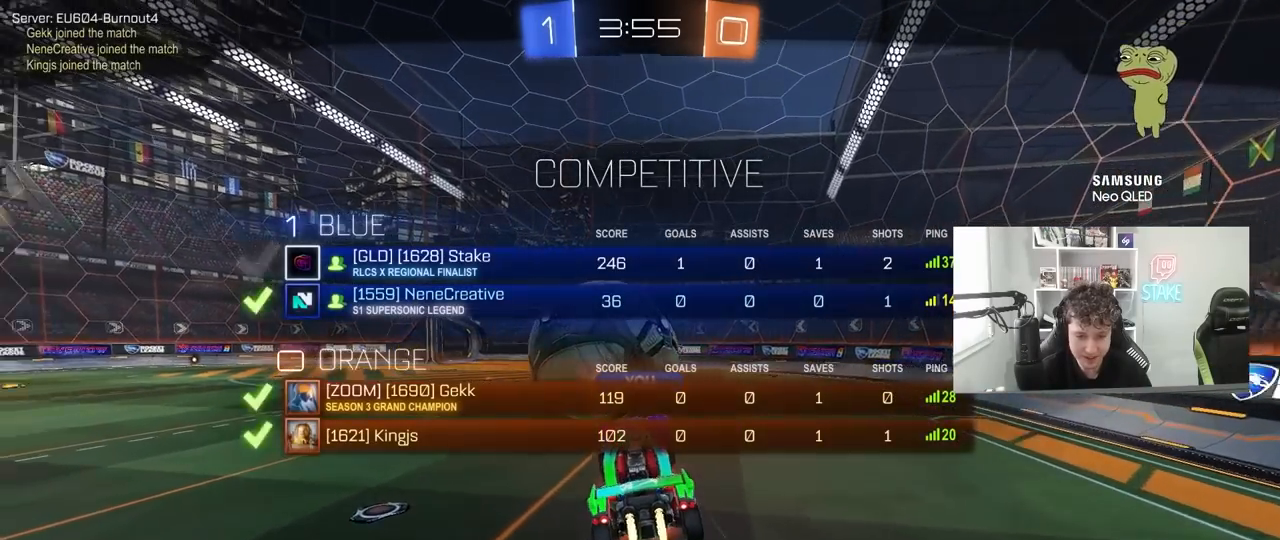
{"keys": [], "mouse": [], "mouse_move": "still", "events": [[83, "mouse_right", "up"], [133, "mouse_right", "down"], [283, "mouse_right", "up"], [283, "tab", "up"]]}
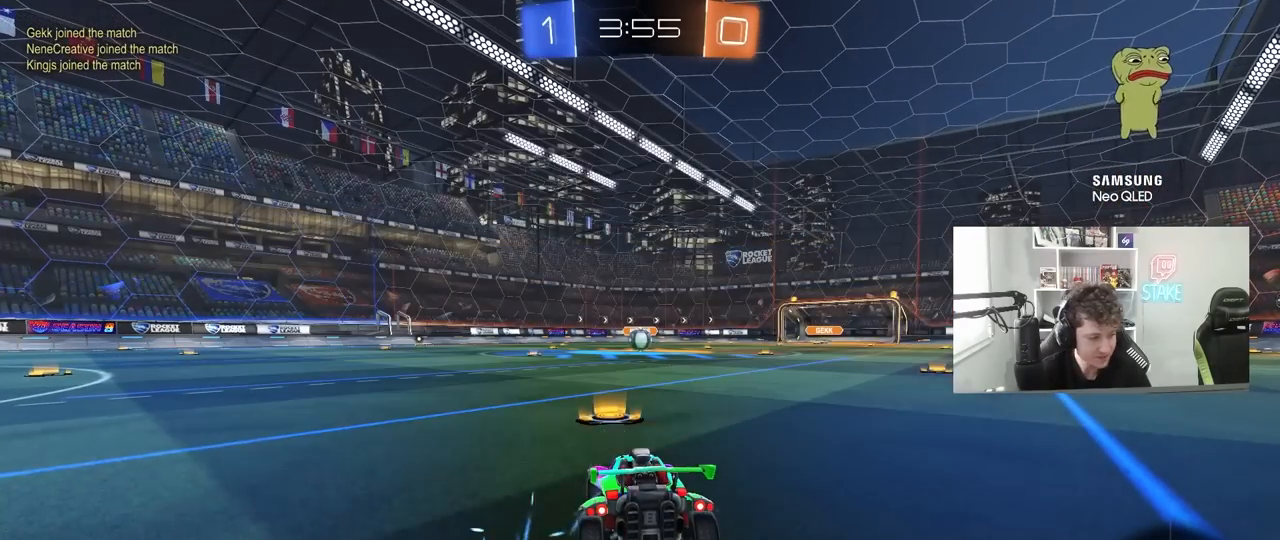
{"keys": [], "mouse": [], "mouse_move": "still", "events": []}
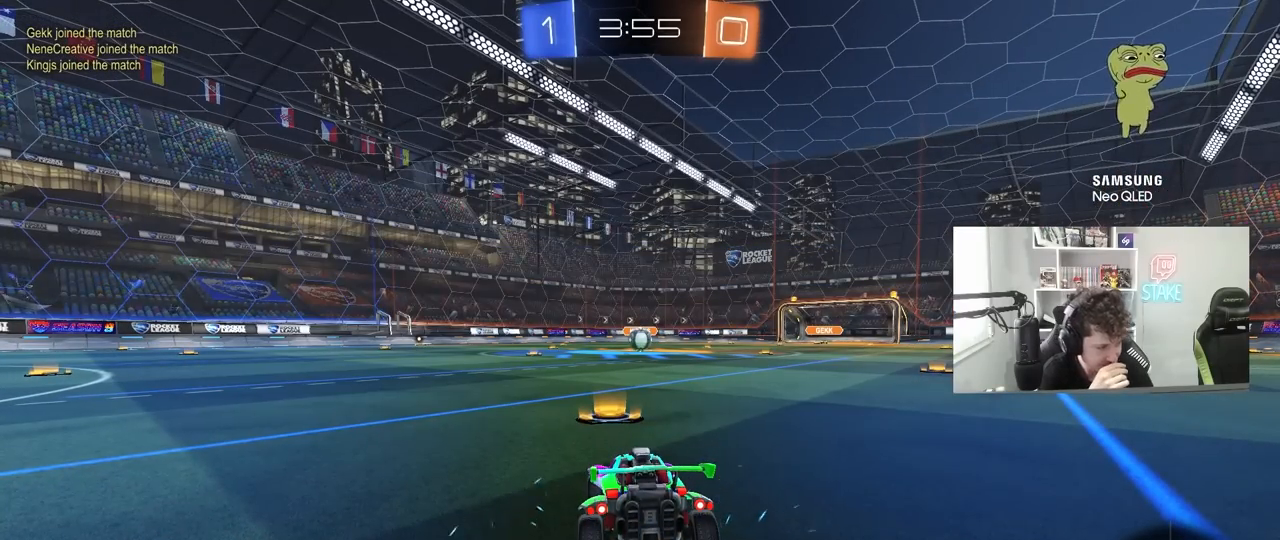
{"keys": [], "mouse": [], "mouse_move": "still", "events": []}
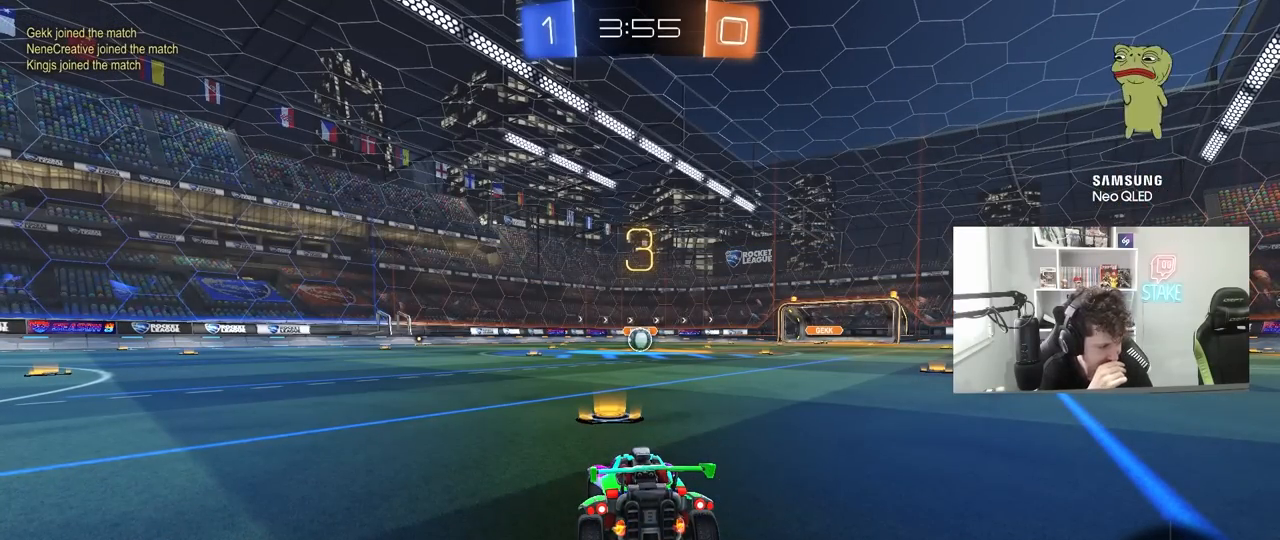
{"keys": [], "mouse": [], "mouse_move": "still", "events": []}
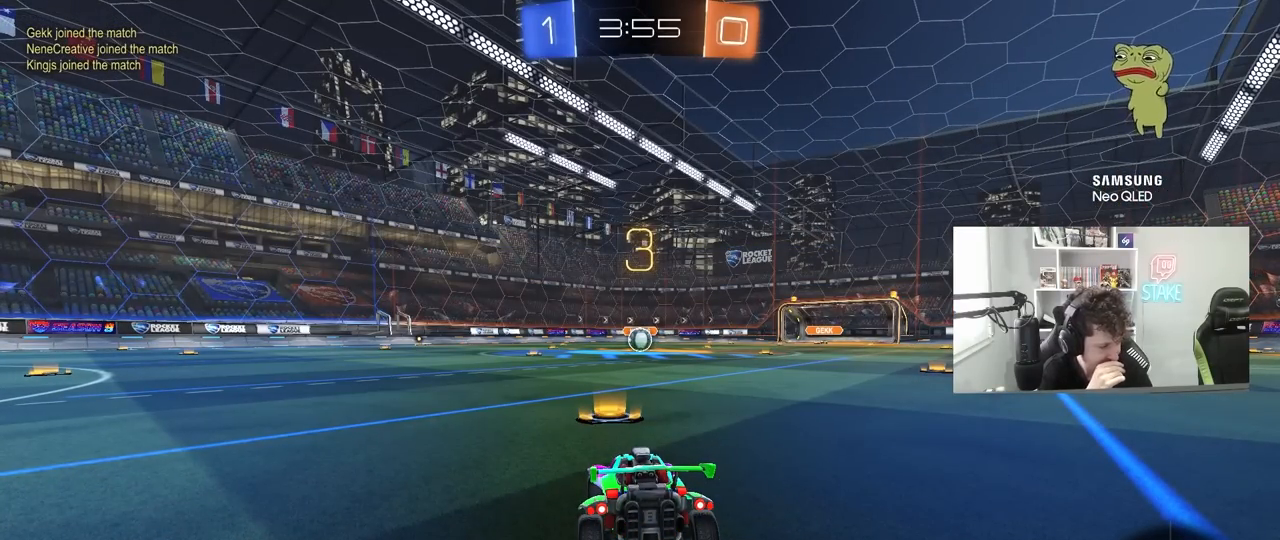
{"keys": [], "mouse": [], "mouse_move": "still", "events": []}
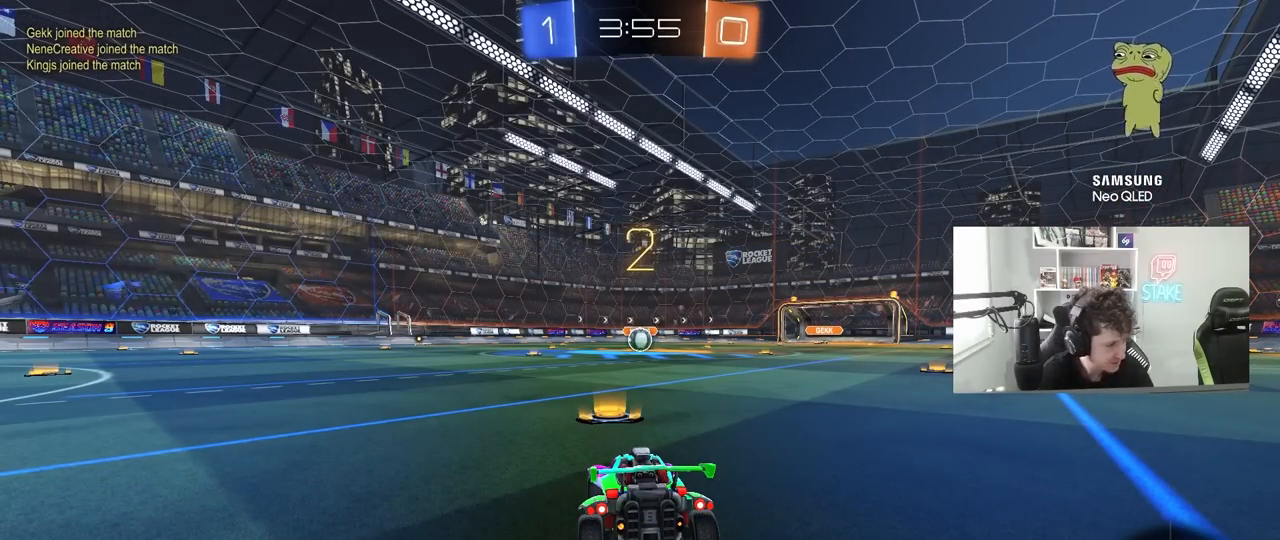
{"keys": ["w"], "mouse": ["left"], "mouse_move": "down-right", "events": [[83, "w", "down"], [317, "mouse_left", "down"]]}
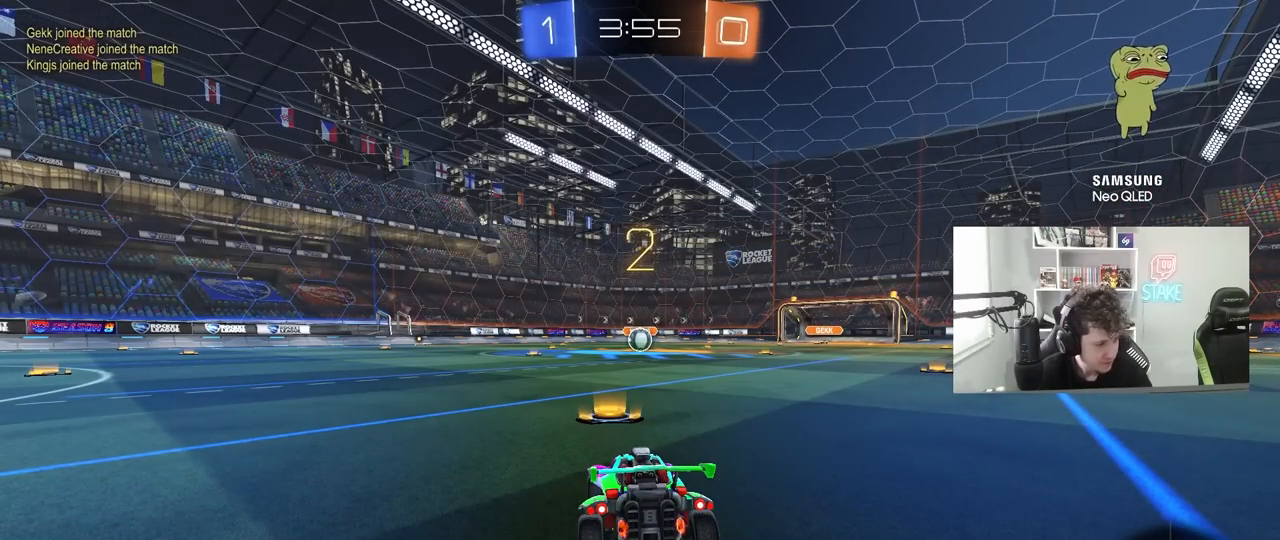
{"keys": ["w"], "mouse": ["left"], "mouse_move": "left", "events": []}
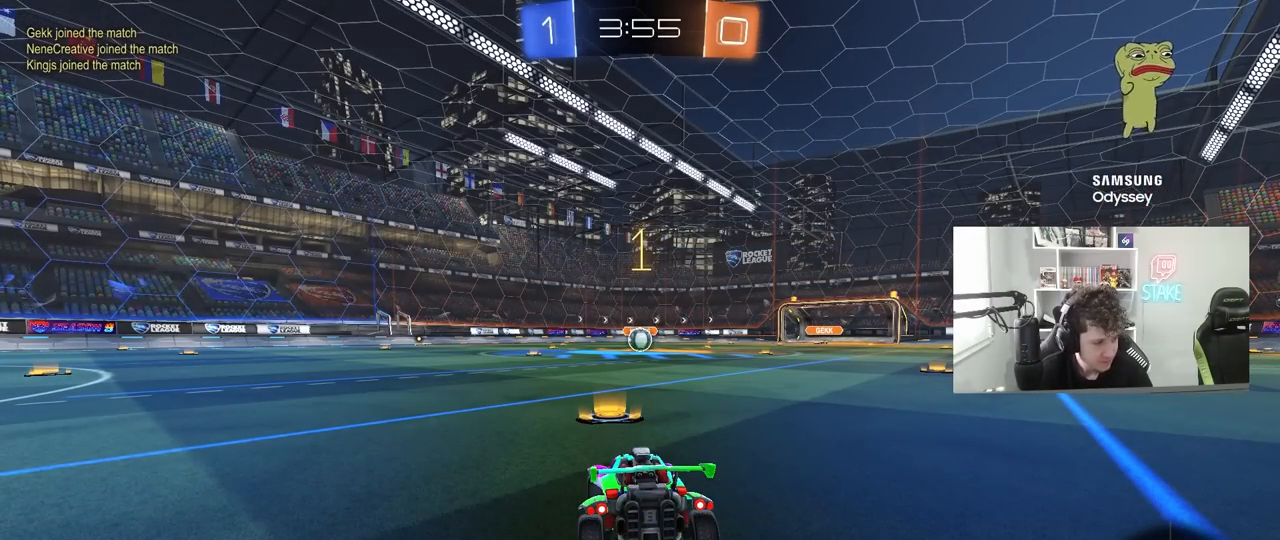
{"keys": ["w"], "mouse": ["left"], "mouse_move": "still", "events": []}
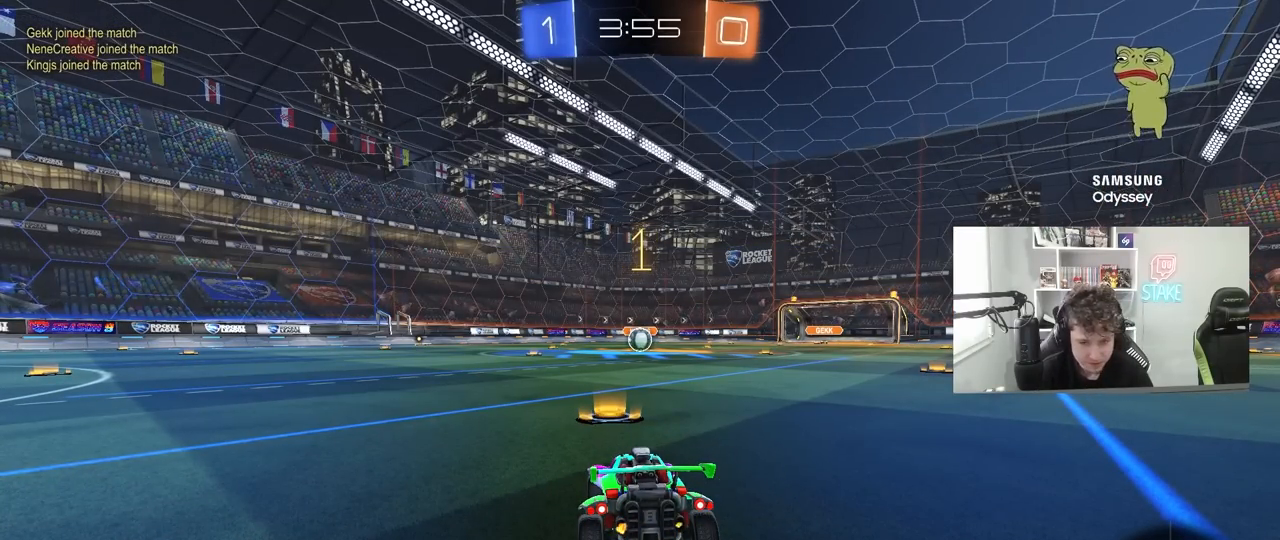
{"keys": ["a", "shift", "w"], "mouse": ["left", "right"], "mouse_move": "down", "events": [[317, "d", "down"], [317, "space", "down"], [367, "mouse_right", "down"], [450, "a", "down"], [450, "d", "up"], [450, "mouse_right", "up"], [450, "shift", "down"], [450, "space", "up"], [500, "mouse_right", "down"]]}
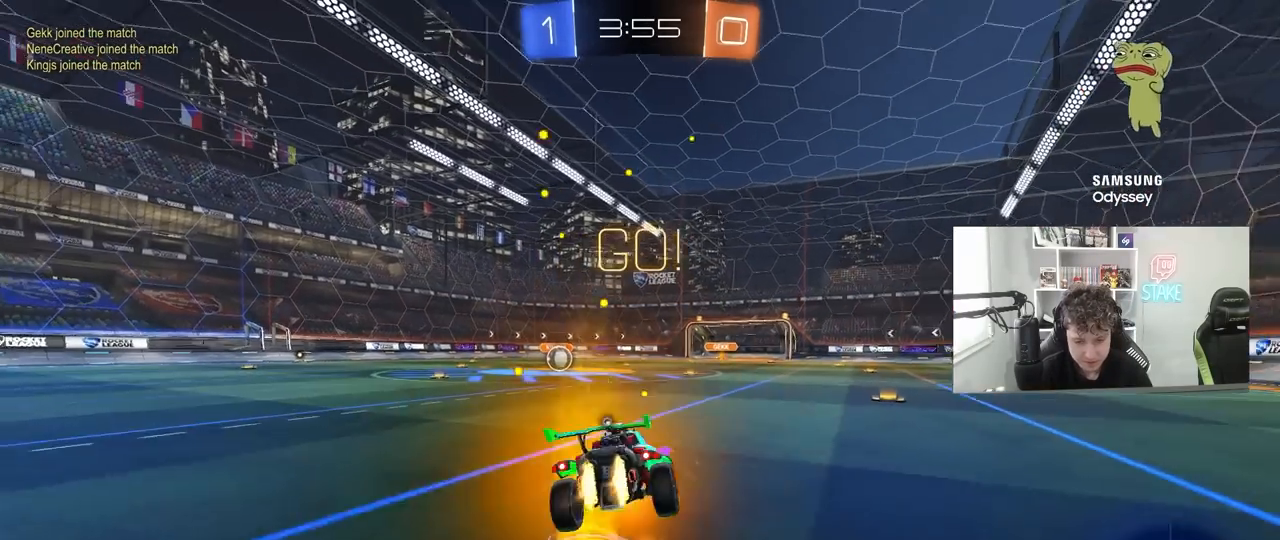
{"keys": ["a", "shift"], "mouse": ["left"], "mouse_move": "still", "events": [[50, "s", "down"], [50, "w", "up"], [100, "mouse_right", "up"], [233, "space", "down"], [417, "space", "up"], [467, "s", "up"]]}
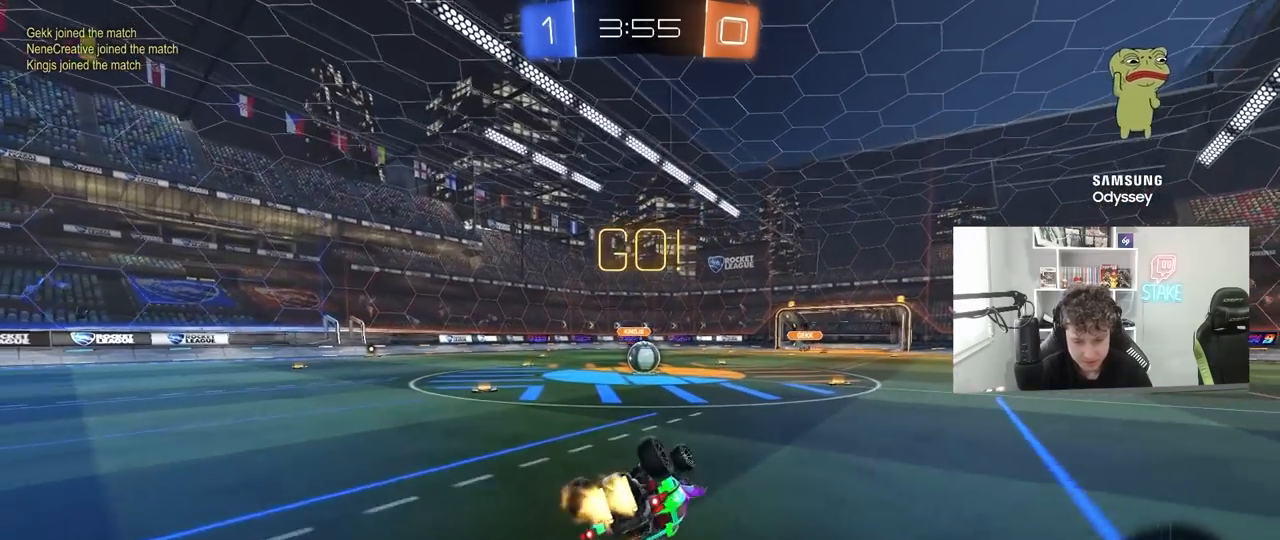
{"keys": [], "mouse": [], "mouse_move": "still", "events": [[117, "s", "down"], [333, "a", "up"], [333, "mouse_left", "up"], [333, "s", "up"], [333, "shift", "up"]]}
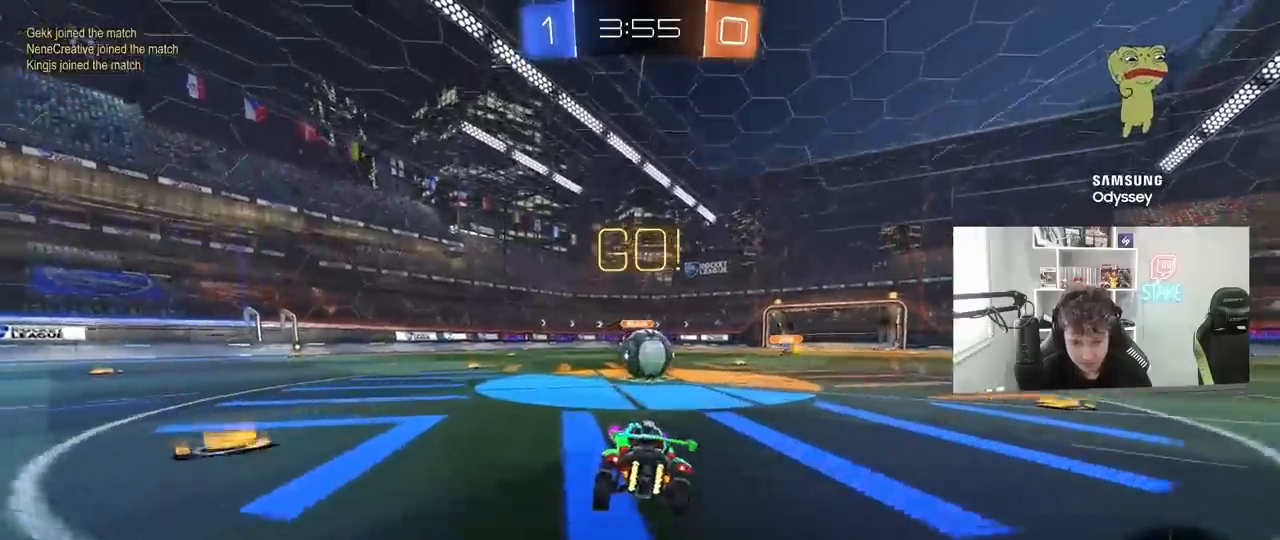
{"keys": ["a", "shift", "w"], "mouse": ["right"], "mouse_move": "still", "events": [[83, "d", "down"], [133, "d", "up"], [167, "mouse_right", "down"], [267, "mouse_right", "up"], [400, "a", "down"], [400, "w", "down"], [450, "shift", "down"], [500, "mouse_right", "down"]]}
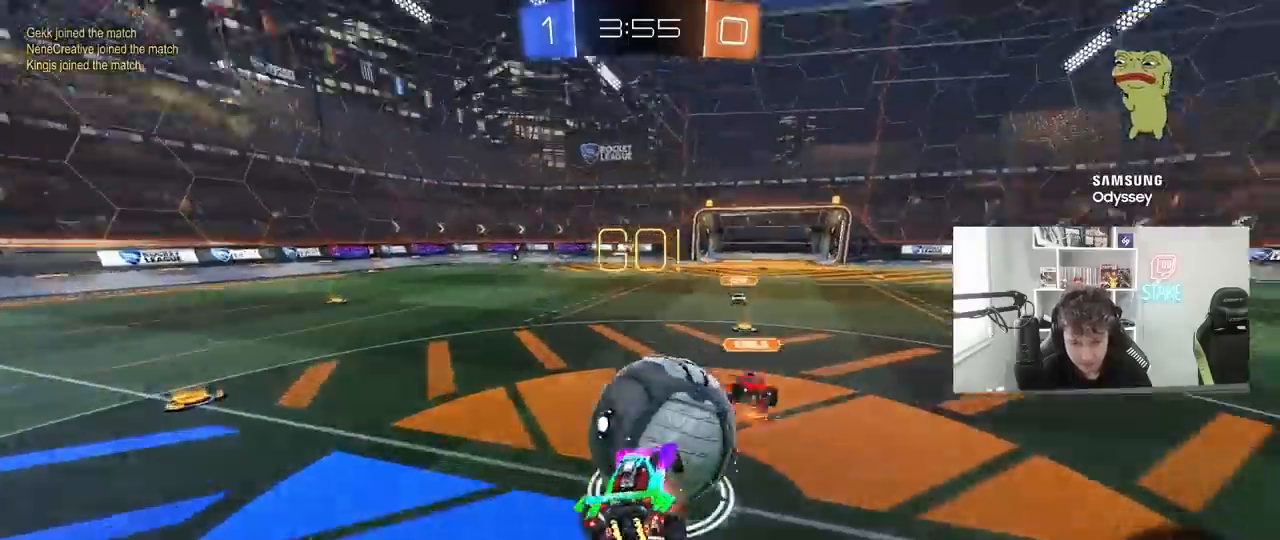
{"keys": ["a", "shift"], "mouse": [], "mouse_move": "still", "events": [[50, "s", "down"], [50, "w", "up"], [233, "mouse_right", "up"], [367, "s", "up"]]}
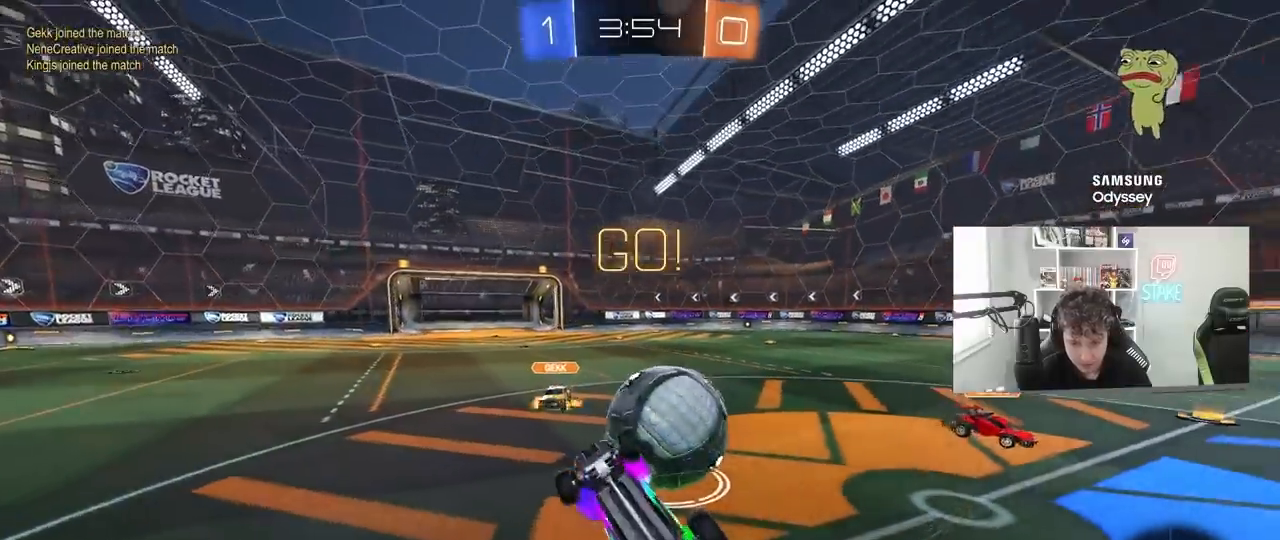
{"keys": [], "mouse": [], "mouse_move": "still", "events": [[17, "w", "down"], [150, "shift", "up"], [250, "a", "up"], [300, "w", "up"]]}
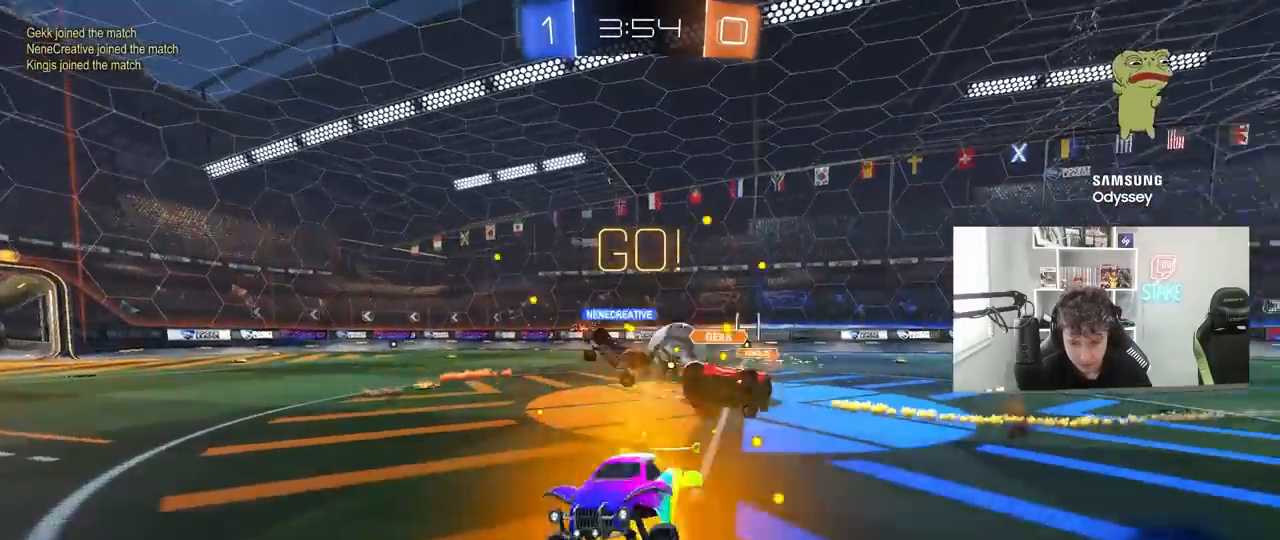
{"keys": ["a", "w"], "mouse": ["left"], "mouse_move": "still", "events": [[117, "a", "down"], [117, "w", "down"], [217, "a", "up"], [217, "d", "down"], [317, "d", "up"], [400, "mouse_left", "down"], [500, "a", "down"]]}
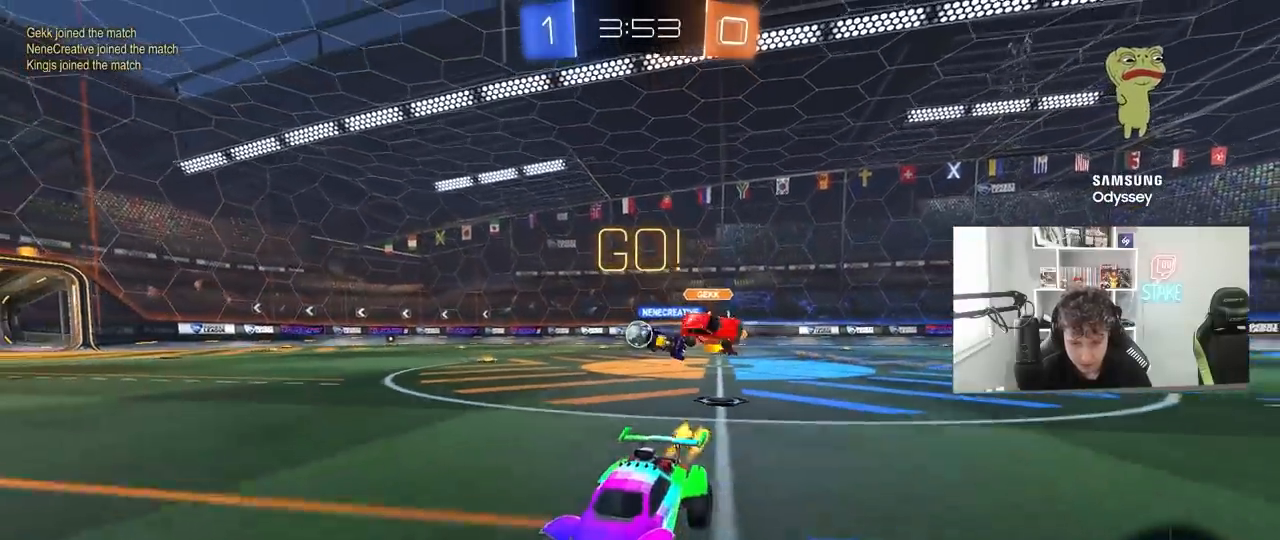
{"keys": ["w"], "mouse": [], "mouse_move": "up", "events": [[83, "a", "up"], [83, "mouse_right", "down"], [183, "mouse_right", "up"], [233, "mouse_right", "down"], [283, "mouse_left", "up"], [467, "mouse_right", "up"]]}
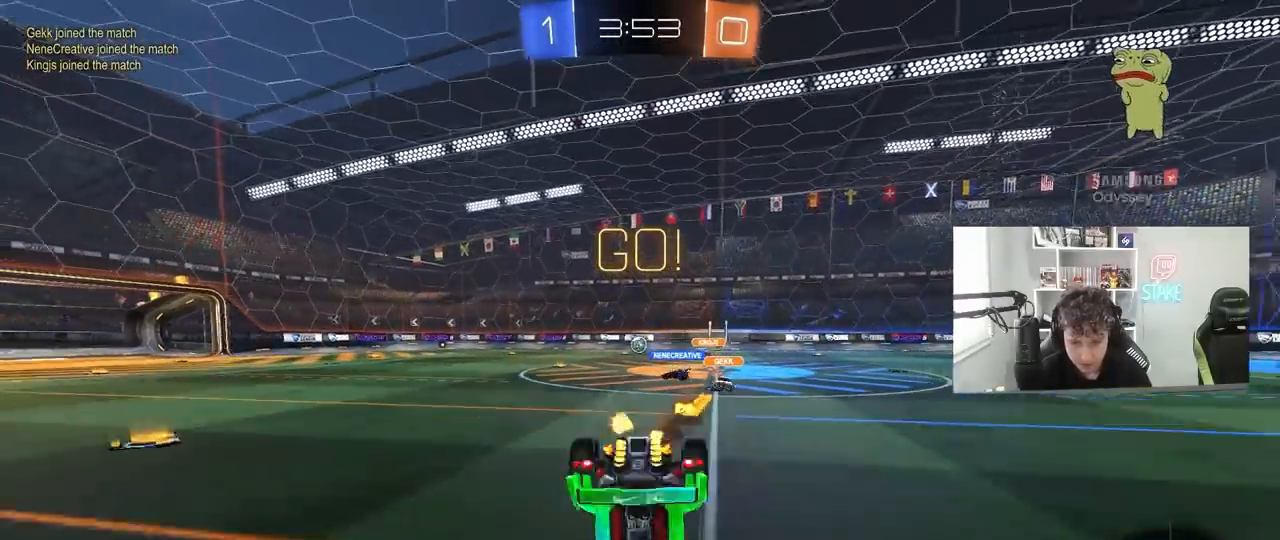
{"keys": [], "mouse": [], "mouse_move": "still", "events": [[67, "w", "up"], [200, "a", "down"], [483, "a", "up"]]}
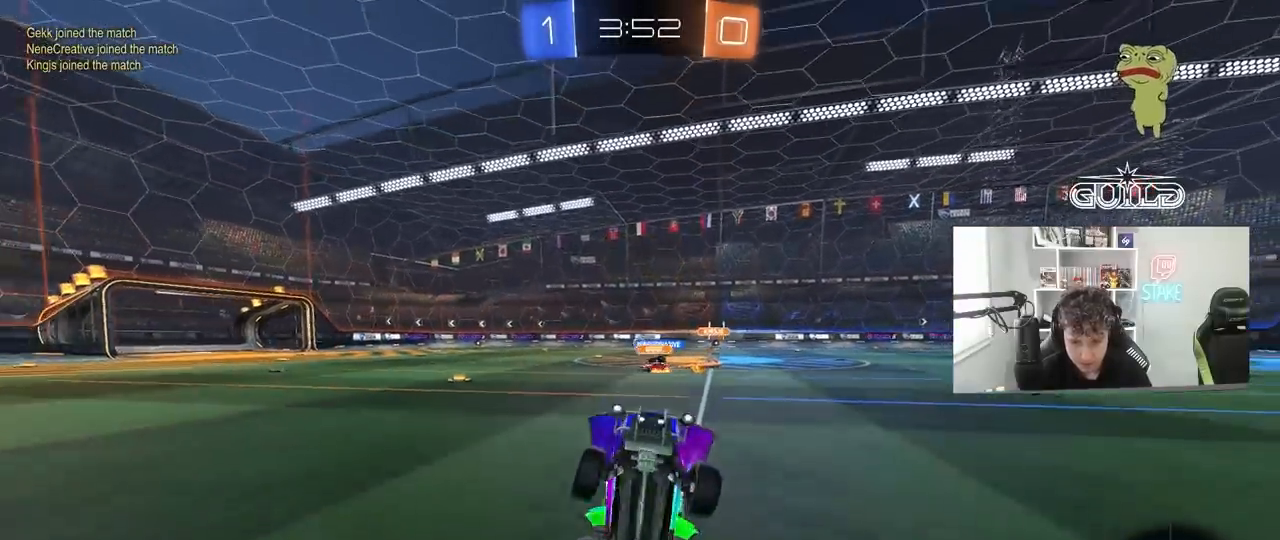
{"keys": ["a", "w"], "mouse": [], "mouse_move": "still", "events": [[33, "a", "down"], [83, "w", "down"], [350, "shift", "down"], [450, "shift", "up"]]}
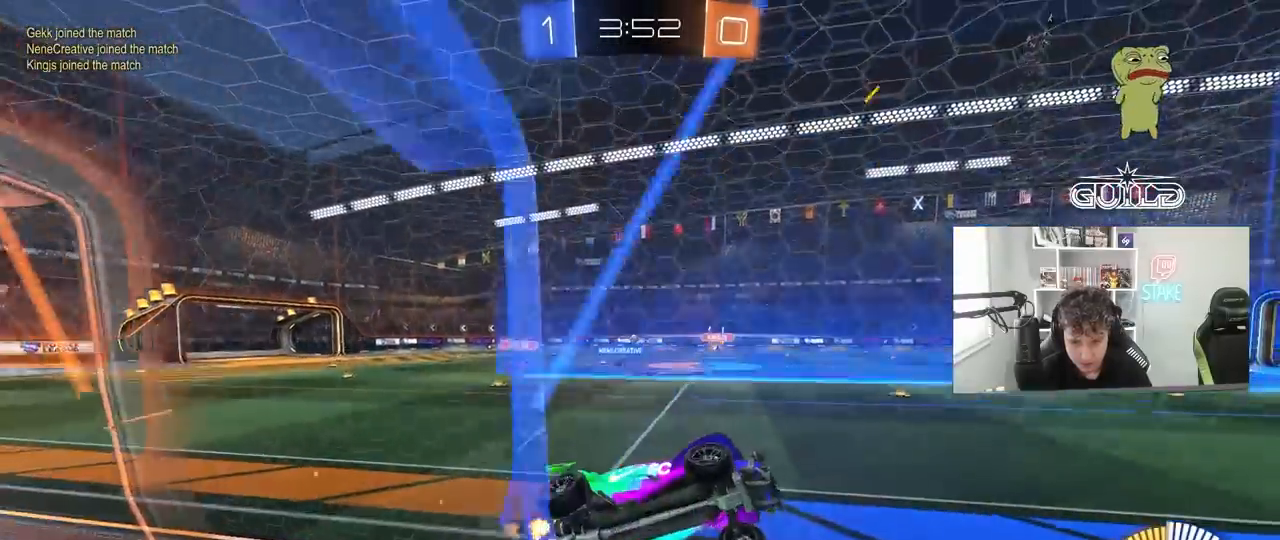
{"keys": ["a", "d", "s"], "mouse": ["left"], "mouse_move": "still", "events": [[183, "a", "up"], [183, "mouse_left", "down"], [183, "w", "up"], [233, "mouse_right", "down"], [283, "d", "down"], [283, "s", "down"], [283, "shift", "down"], [417, "a", "down"], [467, "mouse_right", "up"], [467, "shift", "up"]]}
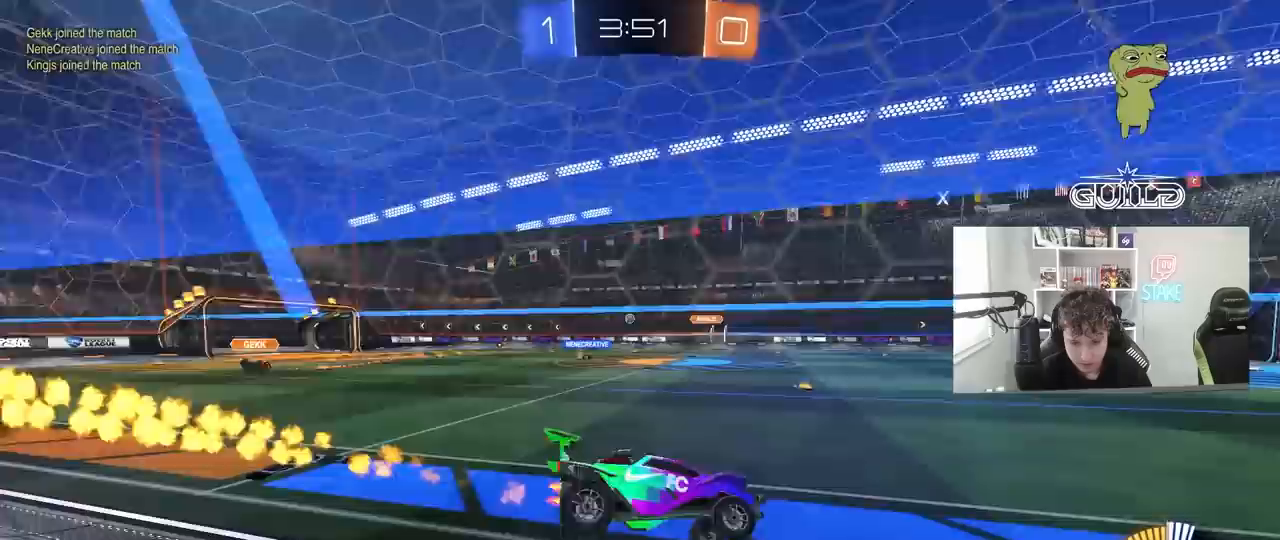
{"keys": ["a", "w"], "mouse": [], "mouse_move": "still", "events": [[17, "d", "up"], [17, "mouse_left", "up"], [17, "s", "up"], [100, "a", "up"], [250, "w", "down"], [300, "a", "down"], [300, "mouse_left", "down"], [300, "mouse_right", "down"], [433, "mouse_left", "up"], [433, "mouse_right", "up"]]}
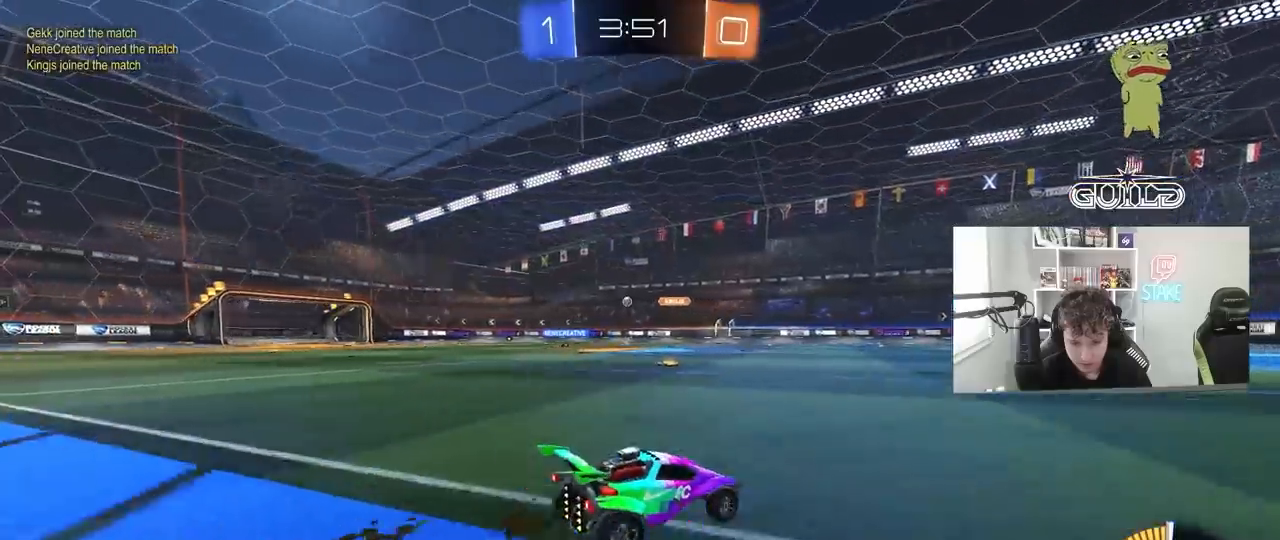
{"keys": ["a", "s", "shift"], "mouse": [], "mouse_move": "still", "events": [[117, "mouse_right", "down"], [167, "mouse_left", "down"], [167, "shift", "down"], [217, "mouse_right", "up"], [267, "mouse_right", "down"], [317, "mouse_left", "up"], [317, "s", "down"], [317, "w", "up"], [400, "mouse_right", "up"]]}
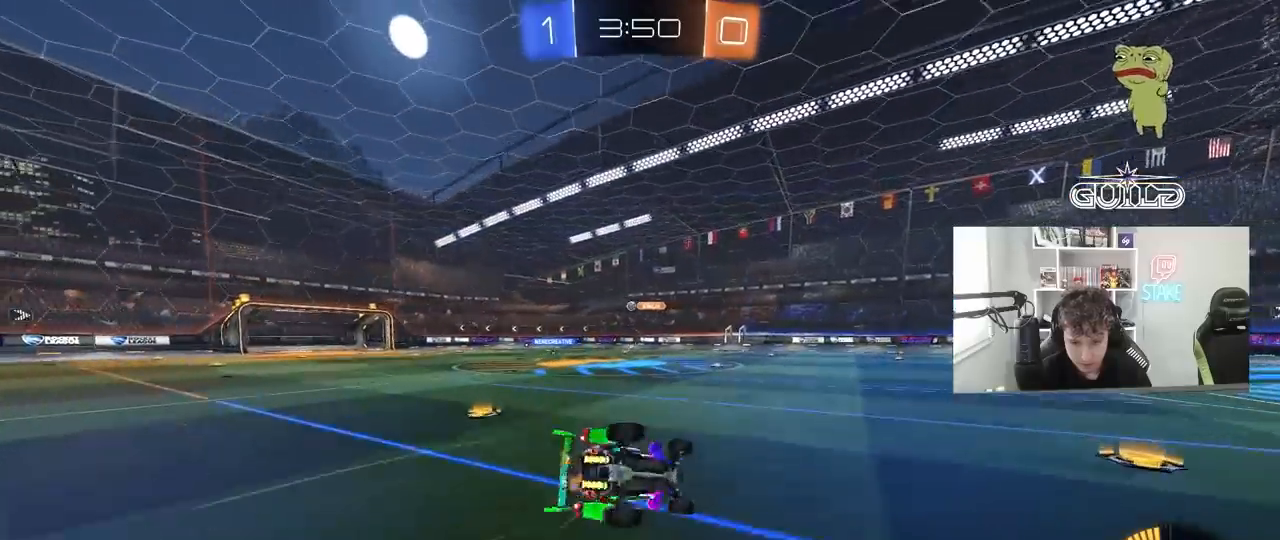
{"keys": ["a", "s"], "mouse": [], "mouse_move": "still", "events": [[183, "s", "up"], [283, "s", "down"], [467, "shift", "up"]]}
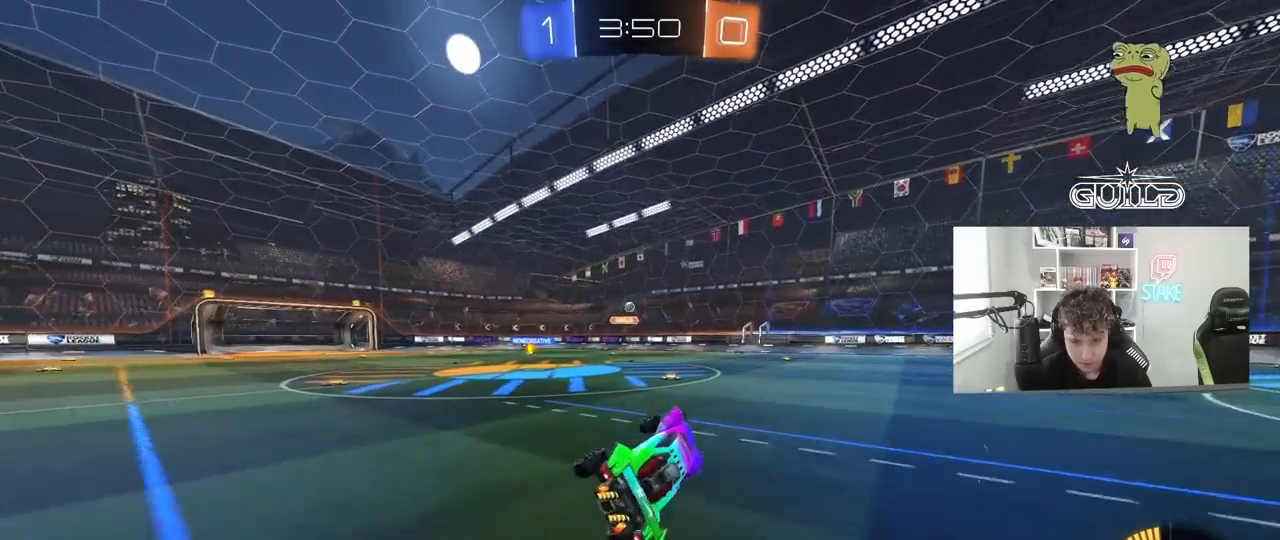
{"keys": ["w"], "mouse": [], "mouse_move": "still", "events": [[17, "a", "up"], [17, "s", "up"], [200, "w", "down"], [400, "d", "down"], [483, "d", "up"]]}
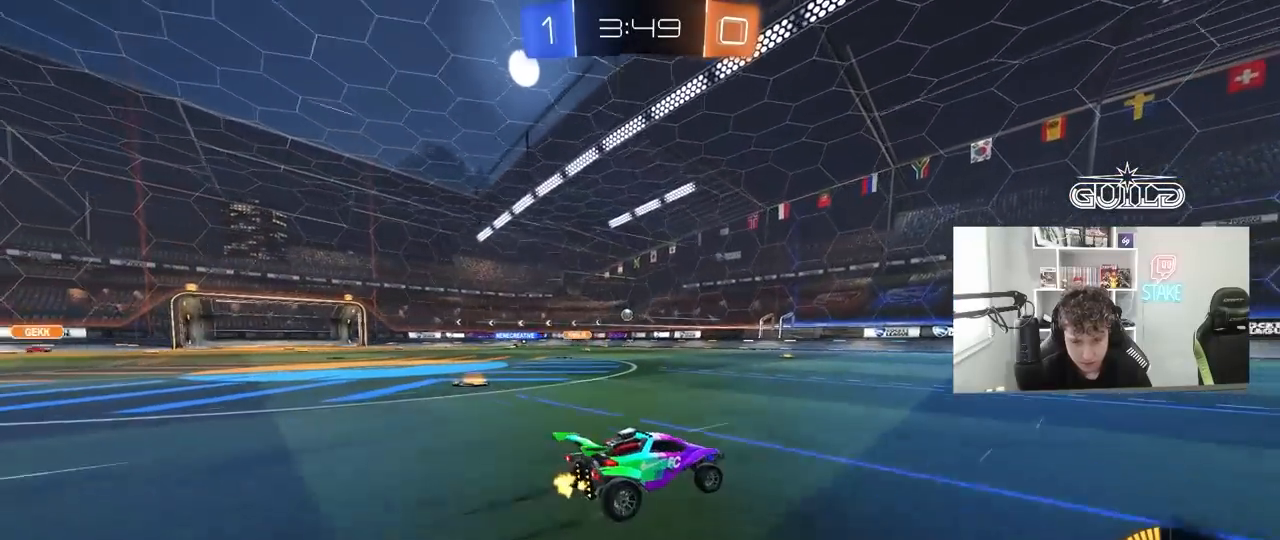
{"keys": ["w"], "mouse": [], "mouse_move": "still", "events": [[267, "a", "down"], [400, "a", "up"]]}
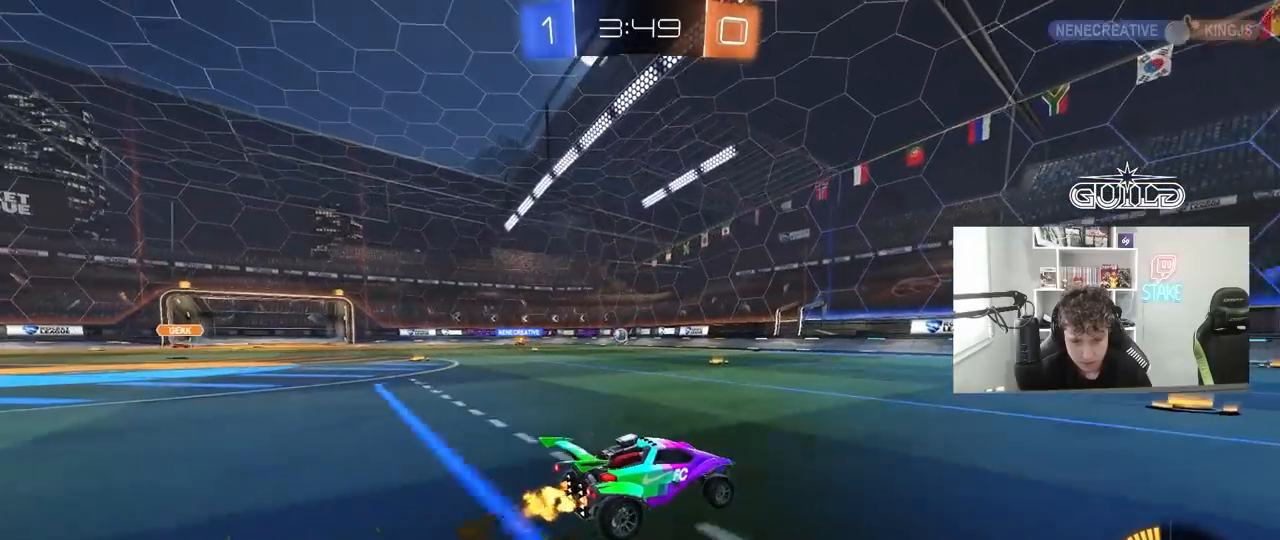
{"keys": ["a", "w"], "mouse": [], "mouse_move": "still", "events": [[467, "a", "down"]]}
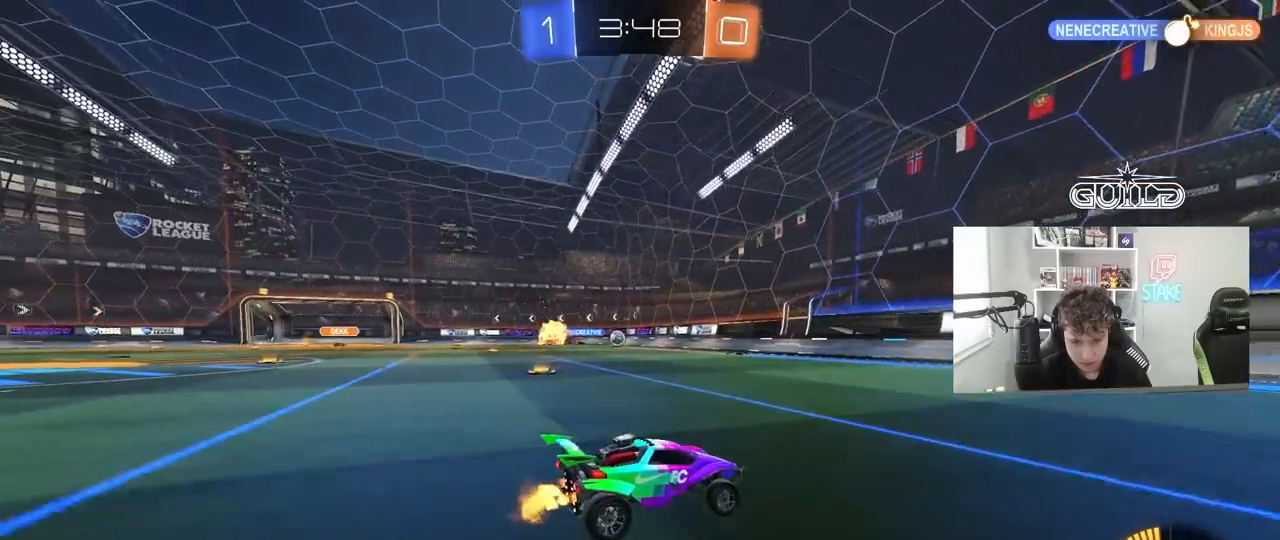
{"keys": ["a", "w"], "mouse": ["left"], "mouse_move": "still", "events": [[67, "shift", "down"], [200, "shift", "up"], [300, "mouse_left", "down"]]}
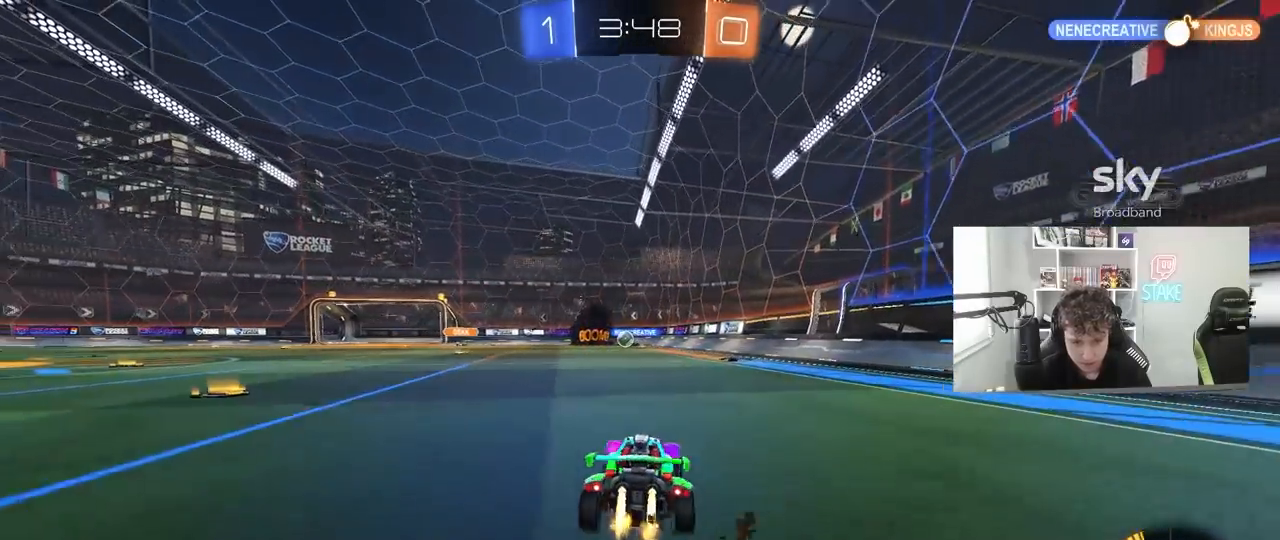
{"keys": ["d", "w"], "mouse": [], "mouse_move": "still", "events": [[317, "mouse_left", "up"], [400, "a", "up"], [500, "d", "down"]]}
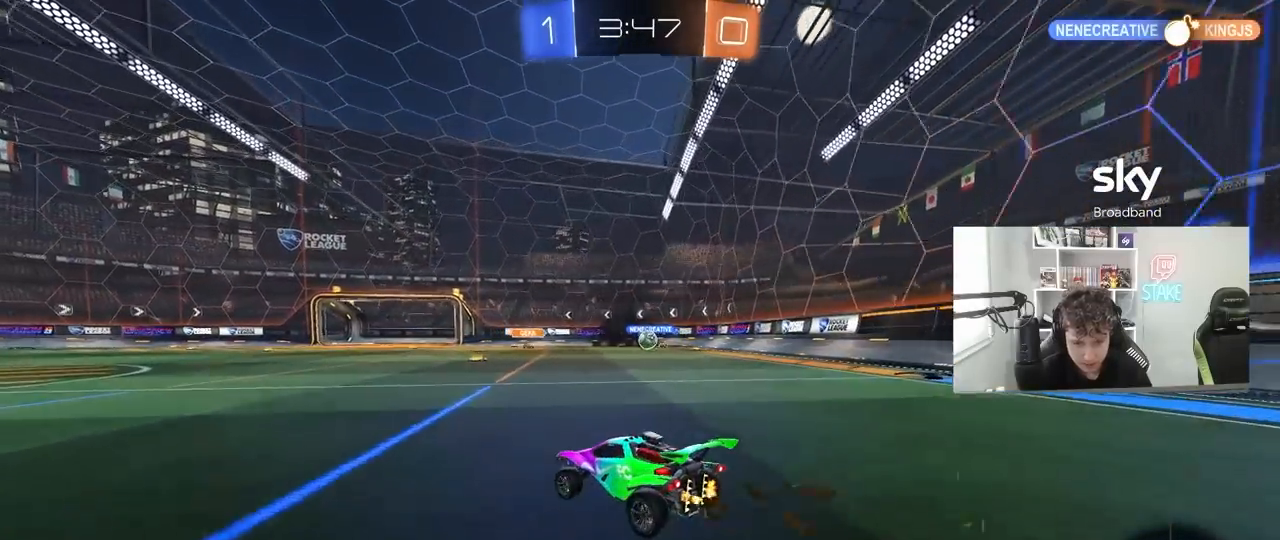
{"keys": [], "mouse": [], "mouse_move": "still", "events": [[367, "d", "up"], [467, "w", "up"]]}